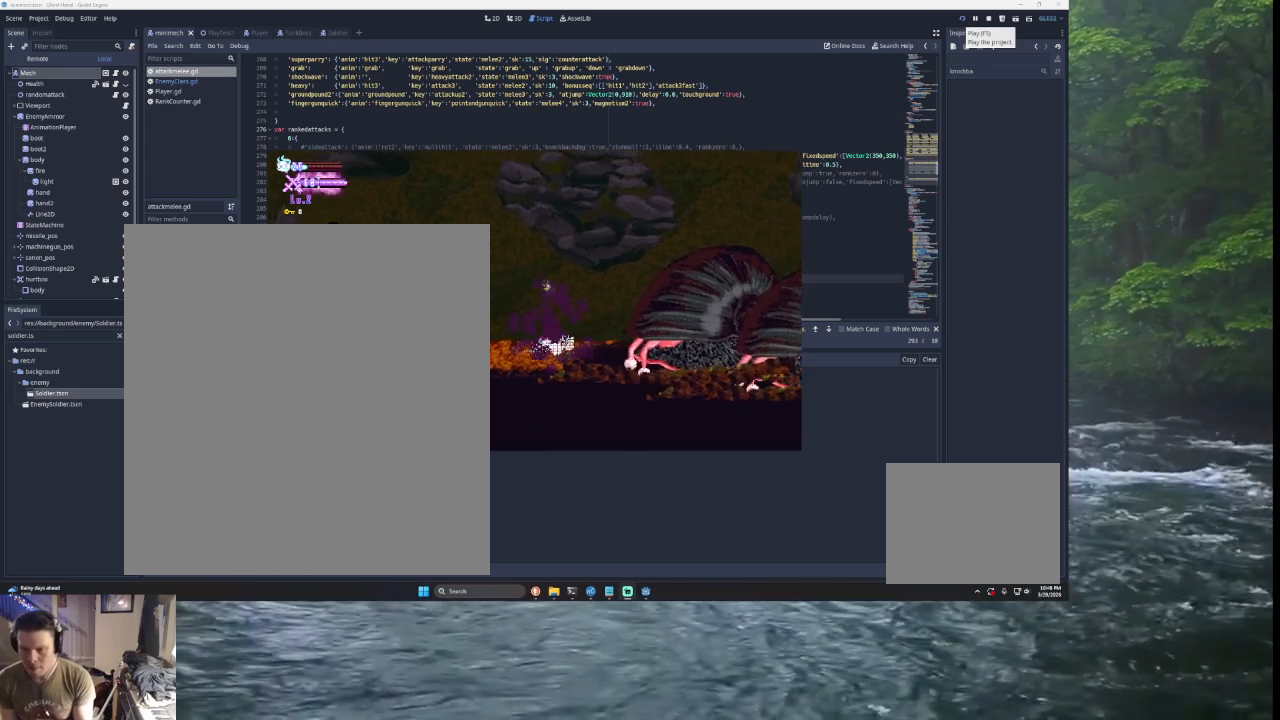
Gameplay with a controller (PlayStation layout); each line is a JSON object with the inputs held at the frame after it. "events" lists button and stick changes between this image and that frame as [ms after this image, input, new state], when the widget could be followed in between.
{"buttons": [], "left_stick": "center", "right_stick": "center", "events": [[200, "left_stick", "center"], [267, "left_stick", "right"], [433, "left_stick", "center"]]}
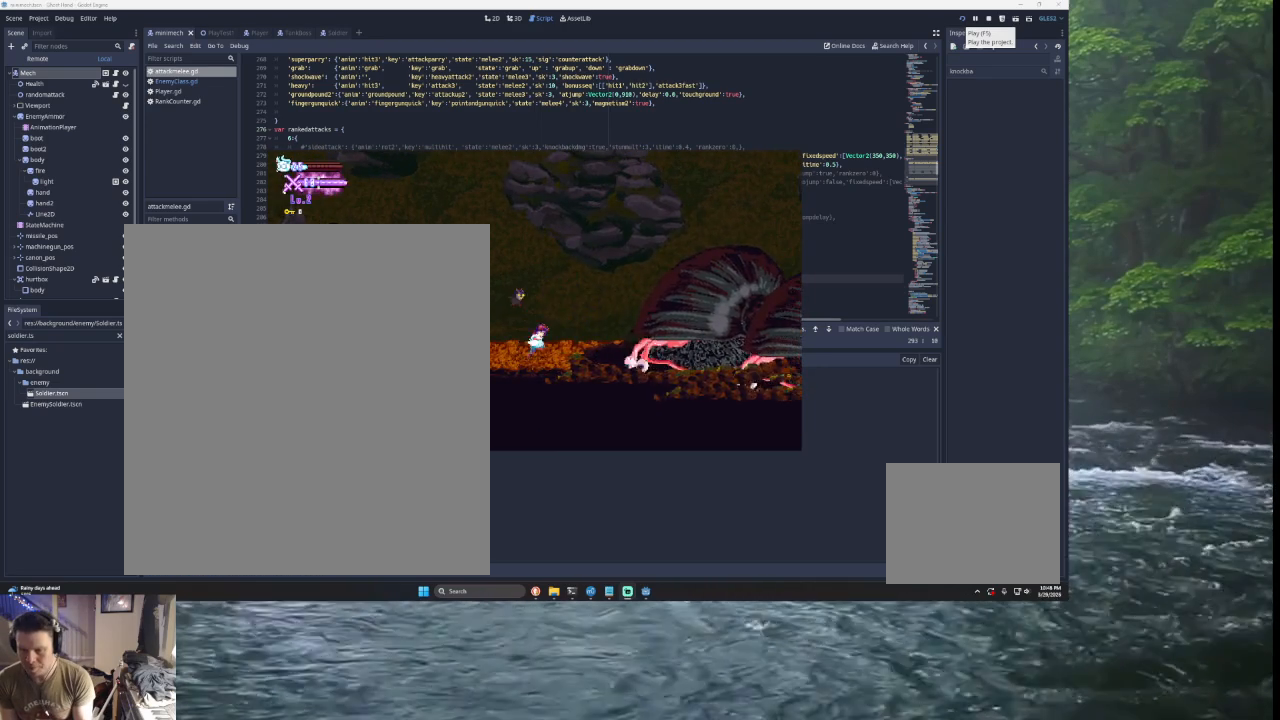
{"buttons": ["R2"], "left_stick": "center", "right_stick": "center", "events": [[467, "R2", "down"]]}
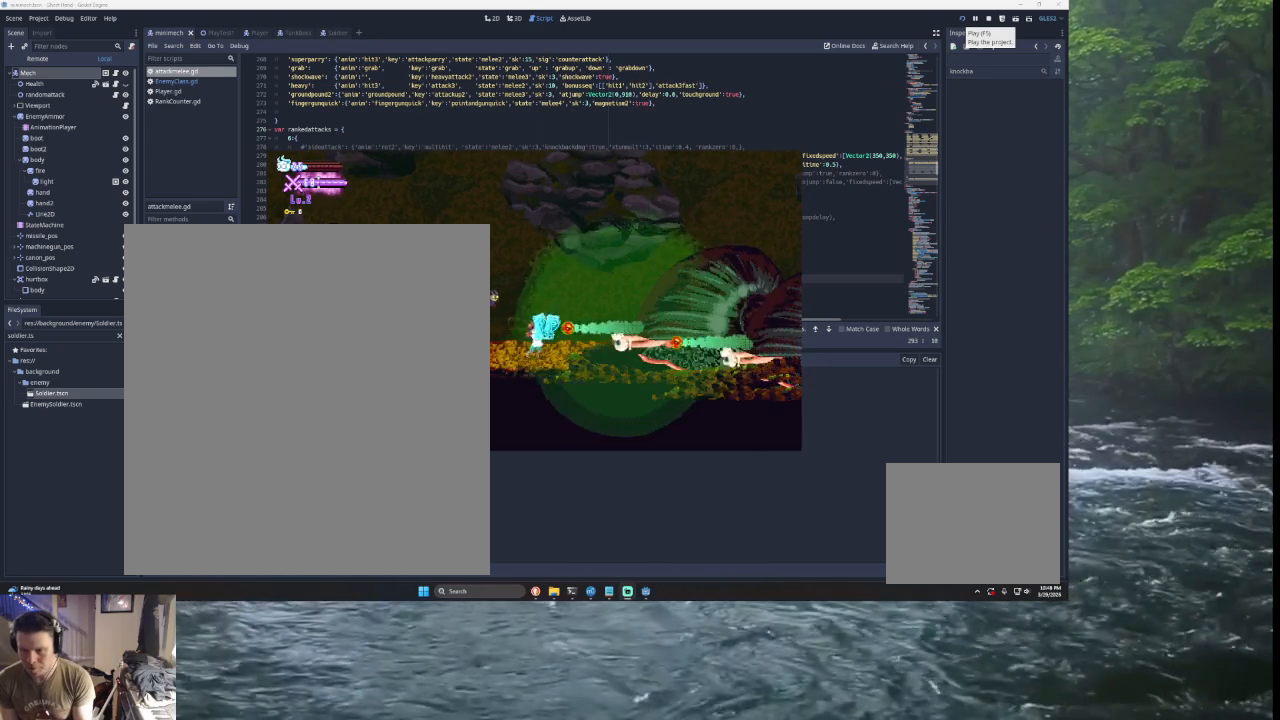
{"buttons": [], "left_stick": "right", "right_stick": "center", "events": [[67, "R2", "up"], [367, "left_stick", "right"]]}
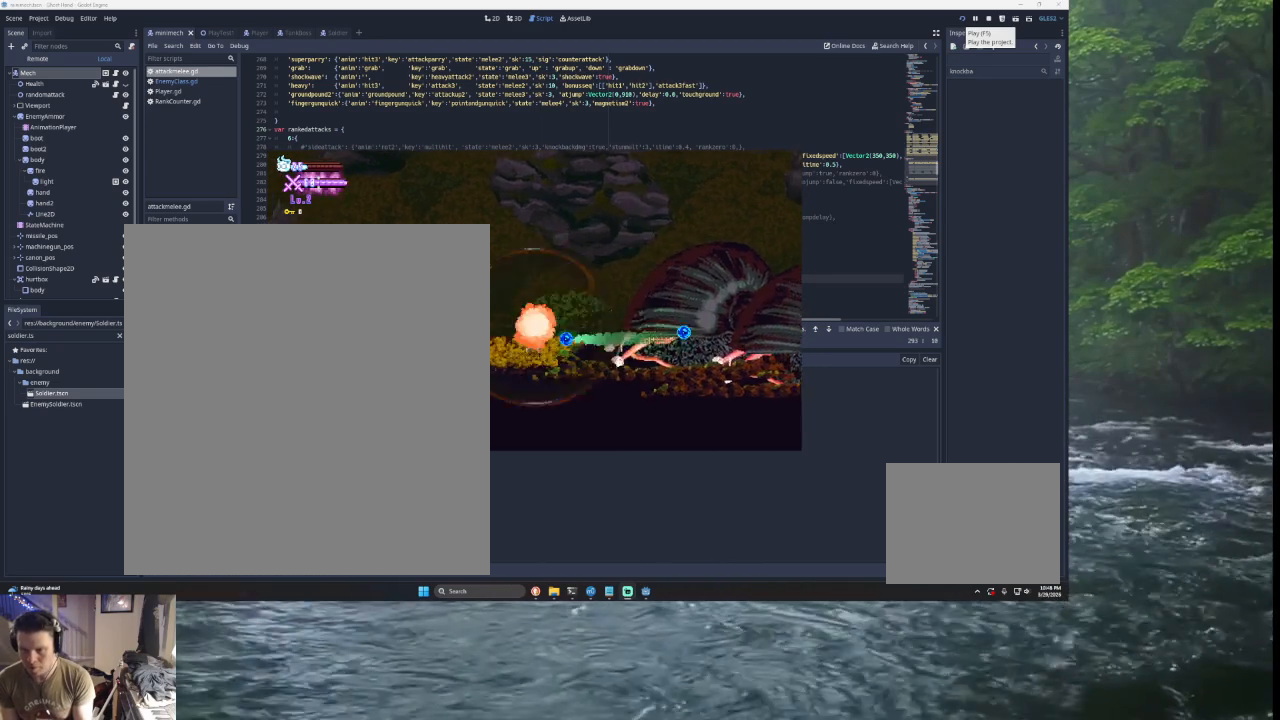
{"buttons": ["TRIANGLE"], "left_stick": "right", "right_stick": "center", "events": [[33, "left_stick", "center"], [100, "R2", "down"], [200, "R2", "up"], [433, "TRIANGLE", "down"], [500, "left_stick", "right"]]}
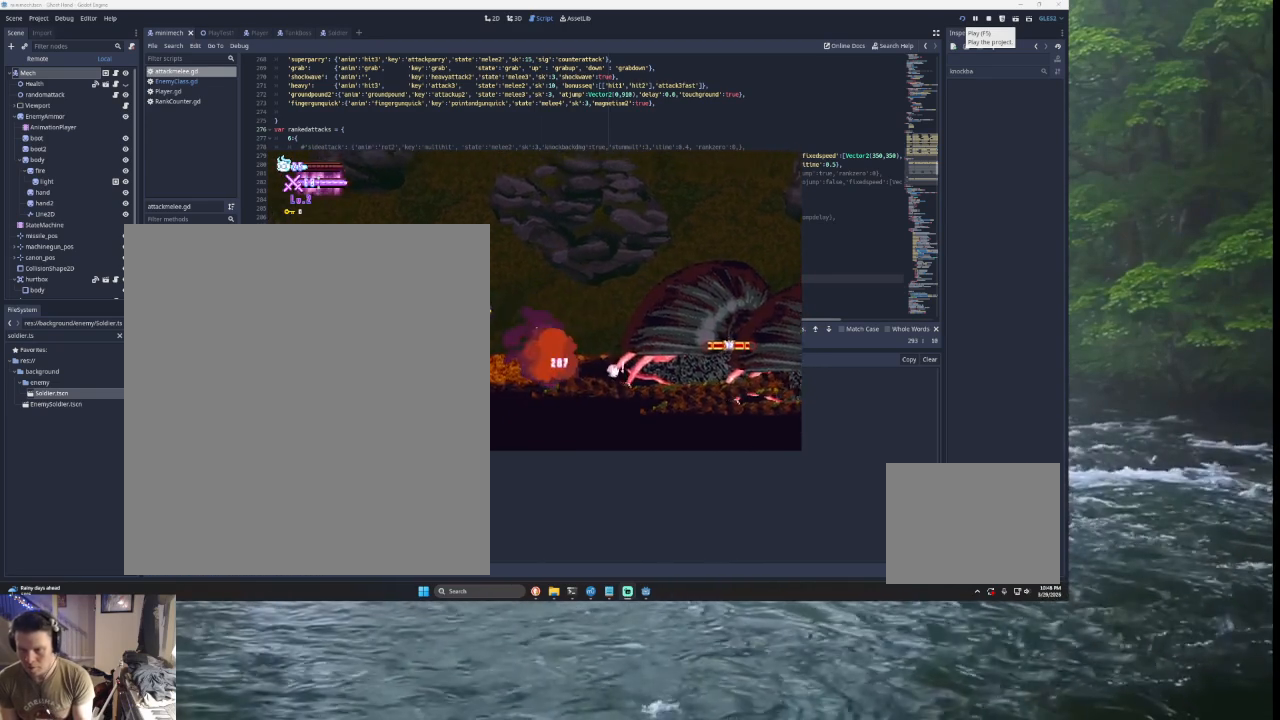
{"buttons": ["TRIANGLE"], "left_stick": "center", "right_stick": "center", "events": [[100, "TRIANGLE", "up"], [133, "SQUARE", "down"], [300, "left_stick", "down-left"], [333, "SQUARE", "up"], [367, "left_stick", "left"], [500, "TRIANGLE", "down"], [500, "left_stick", "center"]]}
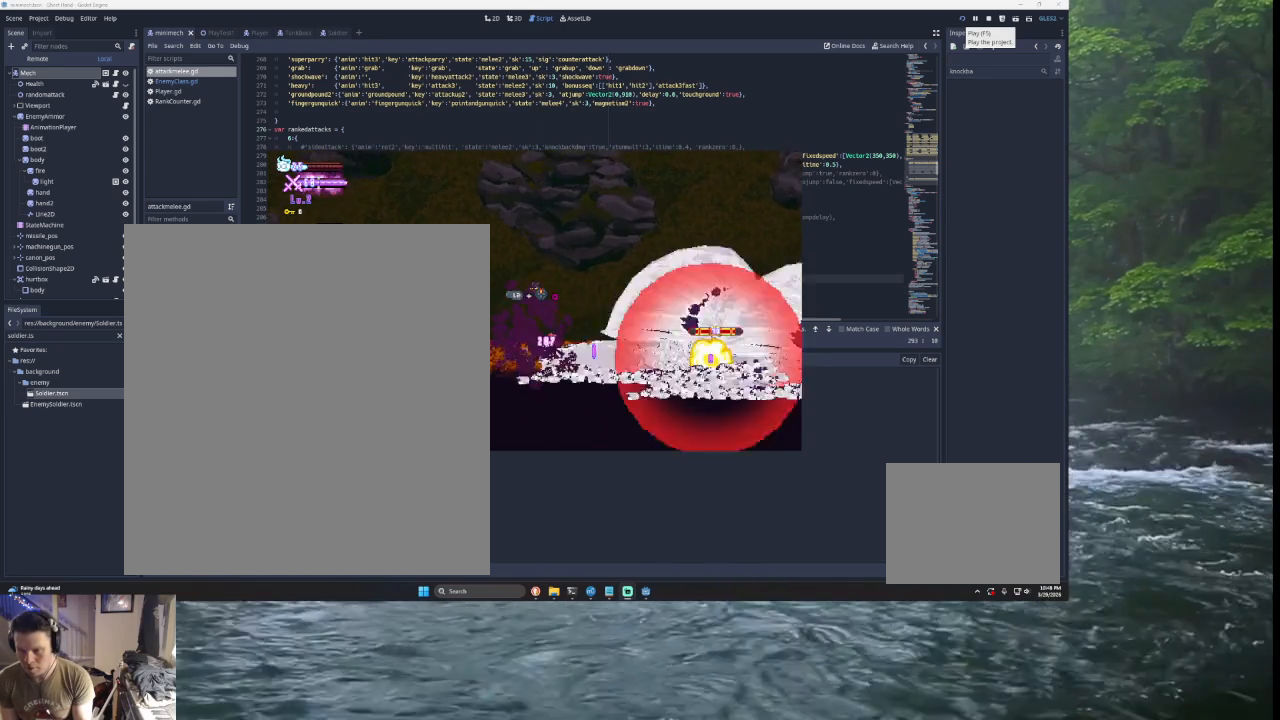
{"buttons": [], "left_stick": "left", "right_stick": "center", "events": [[33, "left_stick", "right"], [100, "TRIANGLE", "up"], [200, "SQUARE", "down"], [333, "SQUARE", "up"], [333, "left_stick", "down-left"], [467, "left_stick", "left"]]}
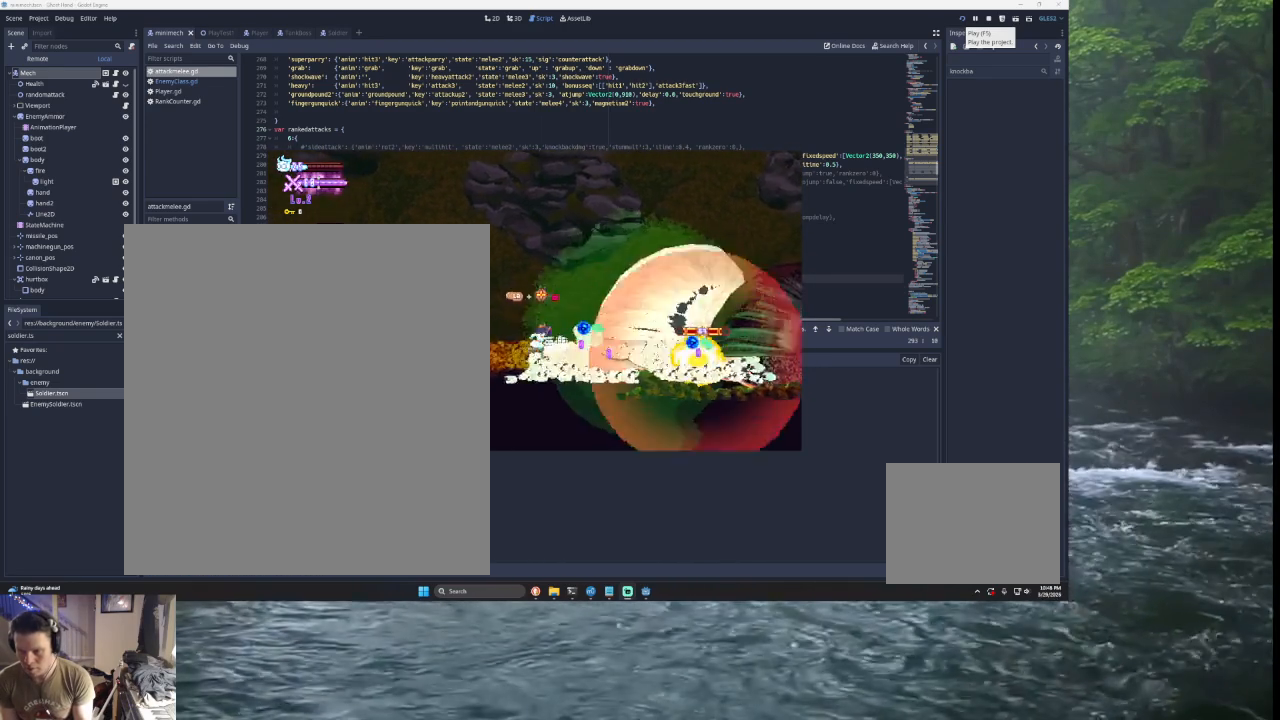
{"buttons": [], "left_stick": "center", "right_stick": "center", "events": [[267, "left_stick", "center"], [333, "R2", "down"], [400, "R2", "up"]]}
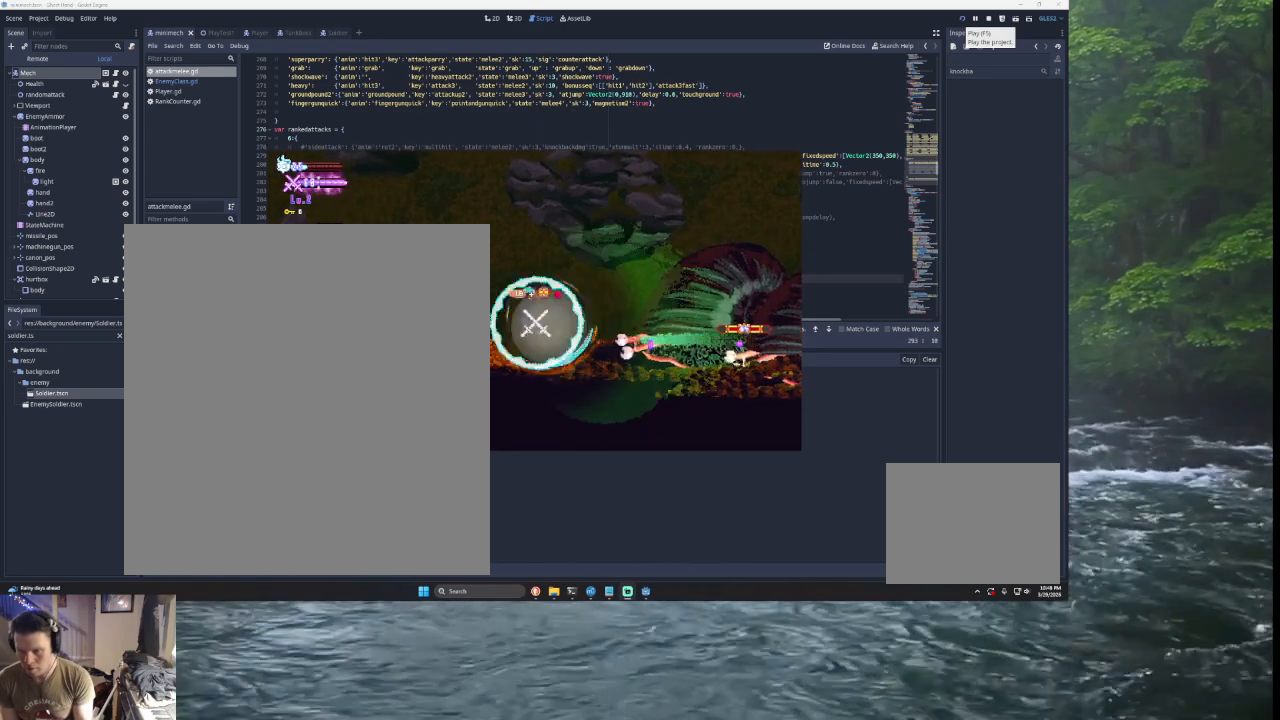
{"buttons": [], "left_stick": "center", "right_stick": "center", "events": [[300, "R2", "down"], [433, "R2", "up"]]}
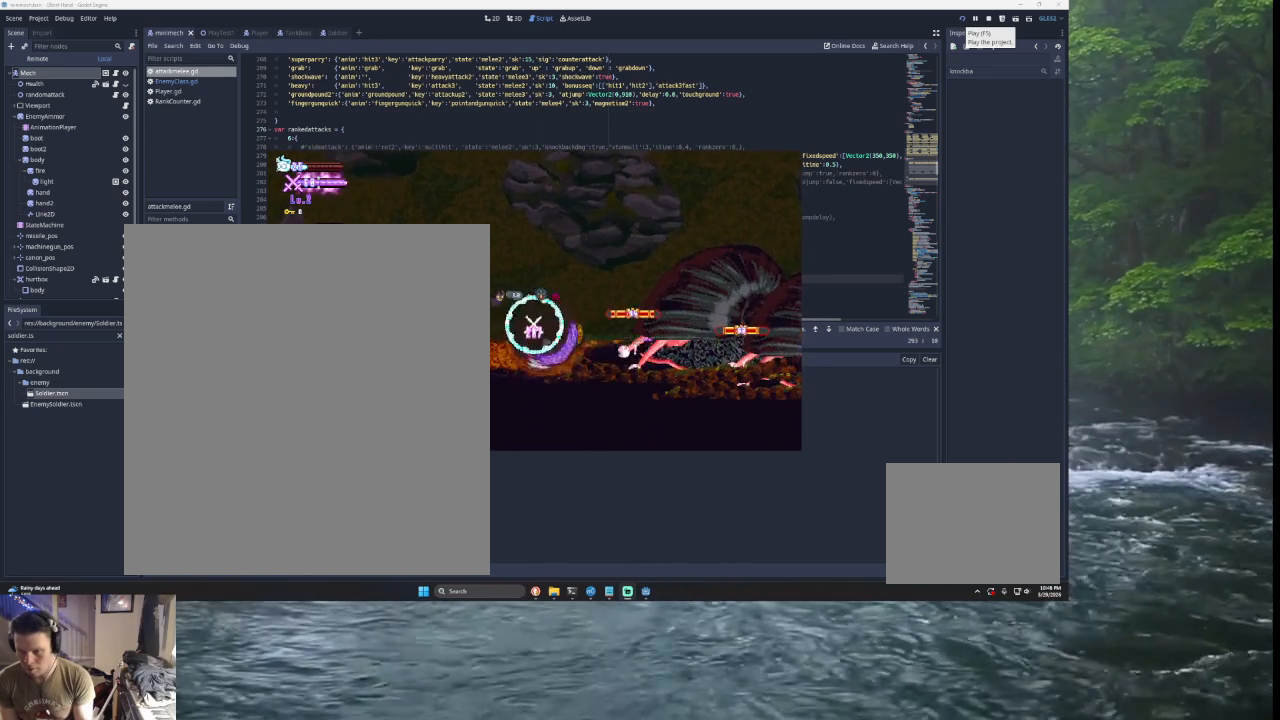
{"buttons": ["SQUARE"], "left_stick": "right", "right_stick": "center", "events": [[200, "TRIANGLE", "down"], [267, "left_stick", "right"], [400, "TRIANGLE", "up"], [467, "SQUARE", "down"]]}
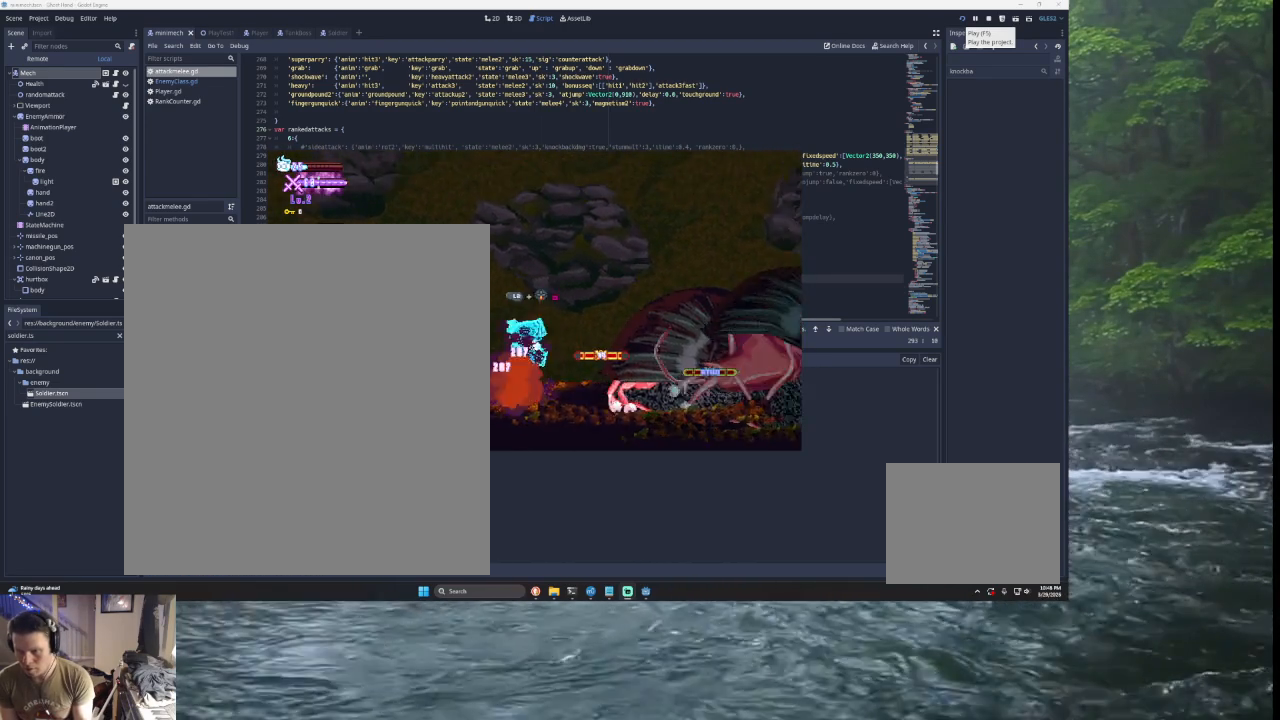
{"buttons": ["SQUARE"], "left_stick": "right", "right_stick": "center", "events": [[100, "left_stick", "down"], [133, "SQUARE", "up"], [200, "left_stick", "left"], [300, "TRIANGLE", "down"], [333, "left_stick", "right"], [433, "TRIANGLE", "up"], [500, "SQUARE", "down"]]}
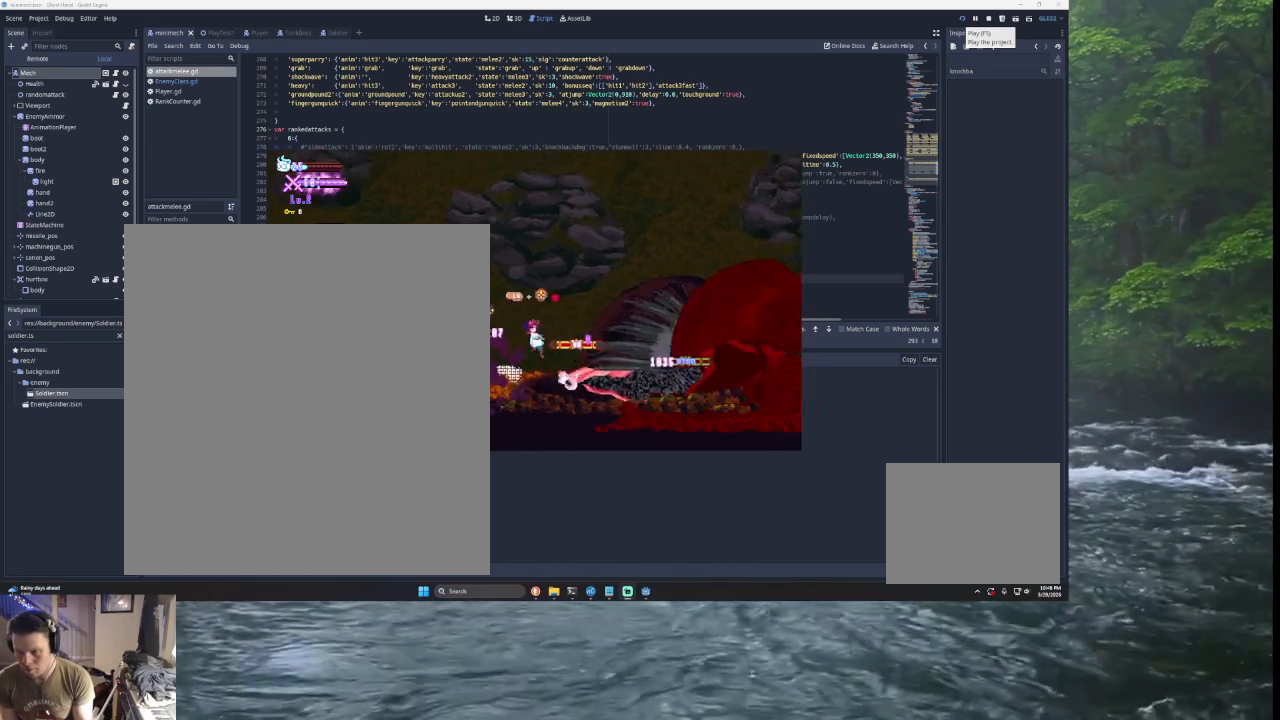
{"buttons": ["R2"], "left_stick": "center", "right_stick": "center", "events": [[67, "left_stick", "down-left"], [133, "SQUARE", "up"], [133, "left_stick", "left"], [300, "L3", "down"], [367, "L3", "up"], [433, "R2", "down"], [467, "left_stick", "center"]]}
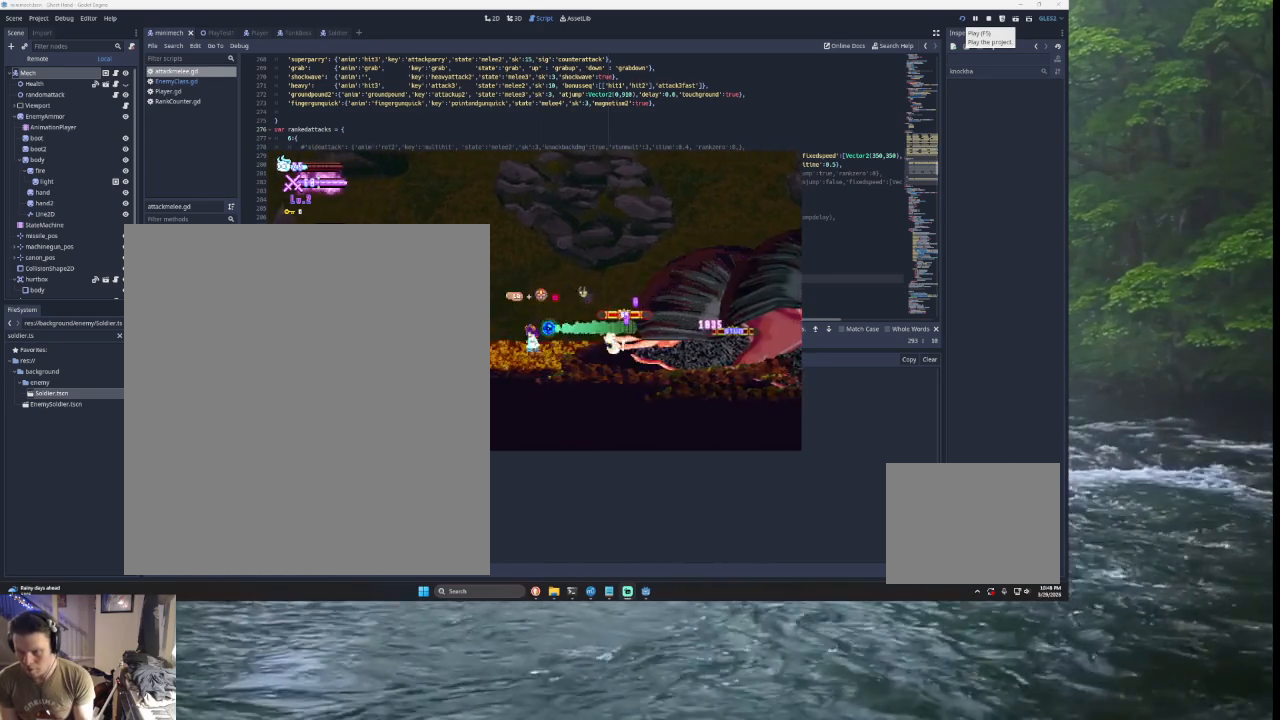
{"buttons": [], "left_stick": "center", "right_stick": "center", "events": [[33, "R2", "up"]]}
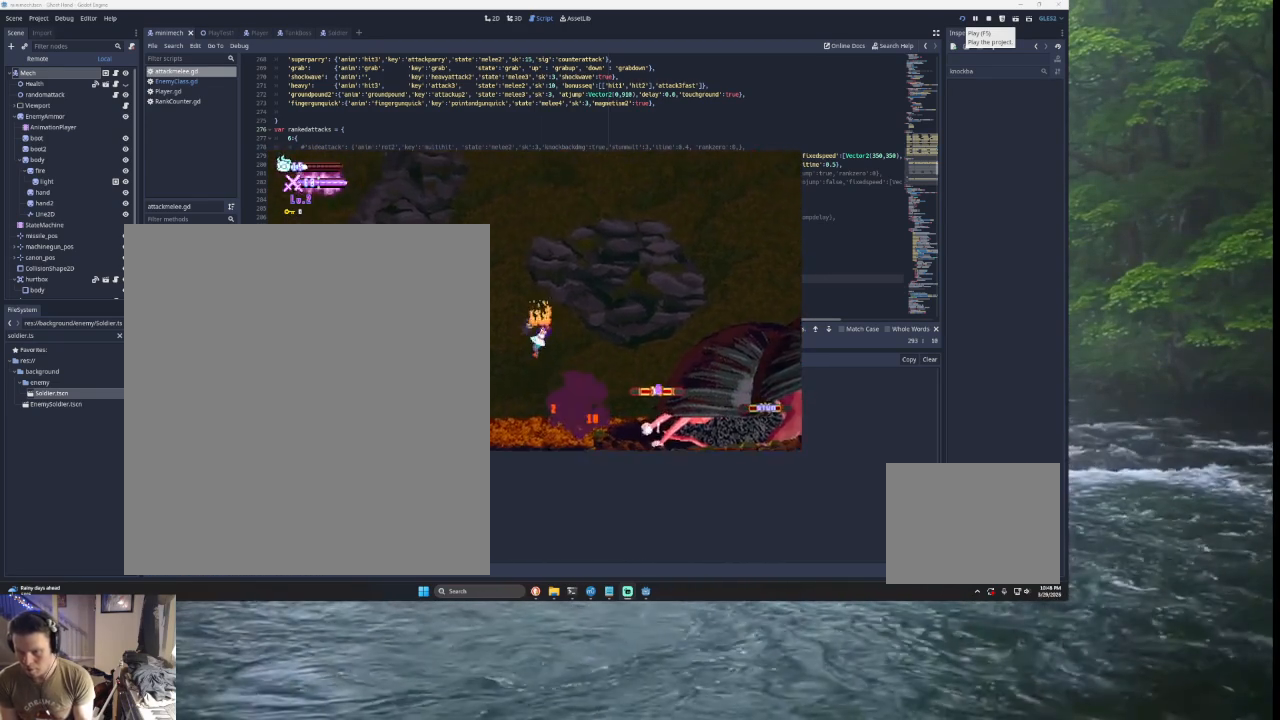
{"buttons": [], "left_stick": "right", "right_stick": "center", "events": [[100, "SQUARE", "down"], [233, "SQUARE", "up"], [400, "left_stick", "right"]]}
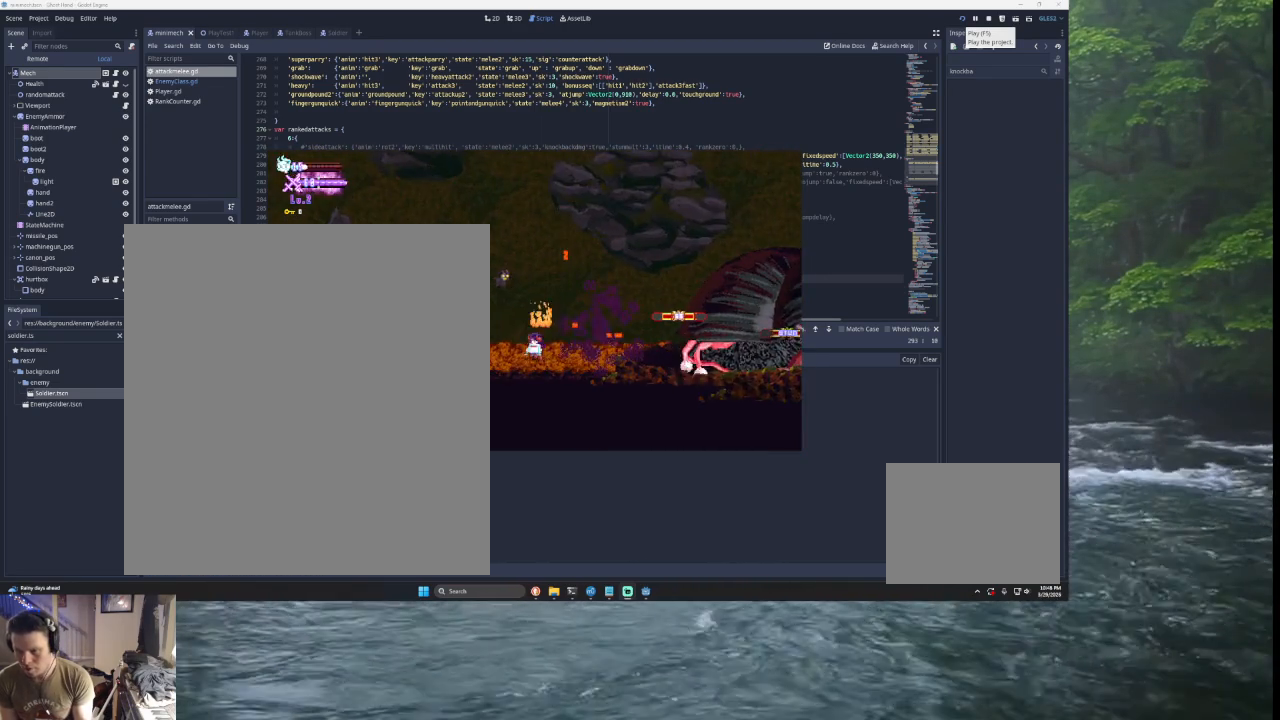
{"buttons": [], "left_stick": "right", "right_stick": "center", "events": [[133, "TRIANGLE", "down"], [233, "TRIANGLE", "up"], [267, "left_stick", "left"], [300, "SQUARE", "down"], [433, "SQUARE", "up"], [433, "left_stick", "center"], [500, "left_stick", "right"]]}
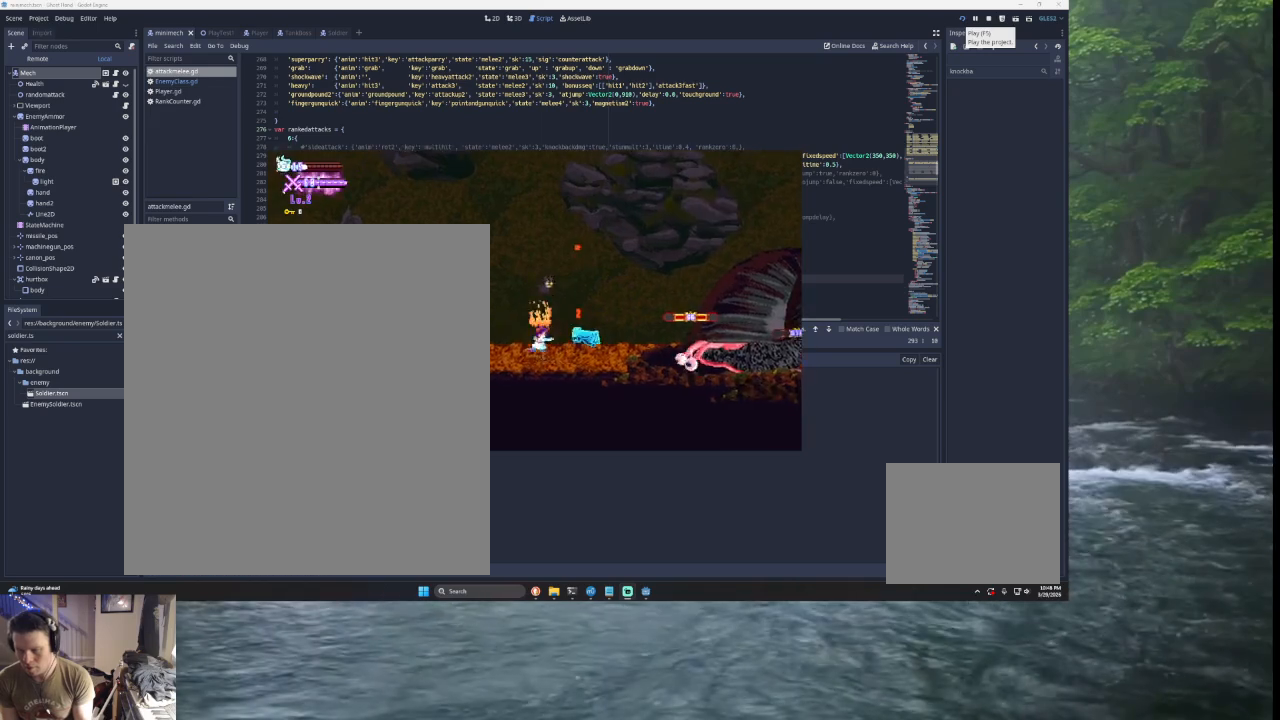
{"buttons": ["R2"], "left_stick": "center", "right_stick": "center", "events": [[333, "left_stick", "center"], [500, "R2", "down"]]}
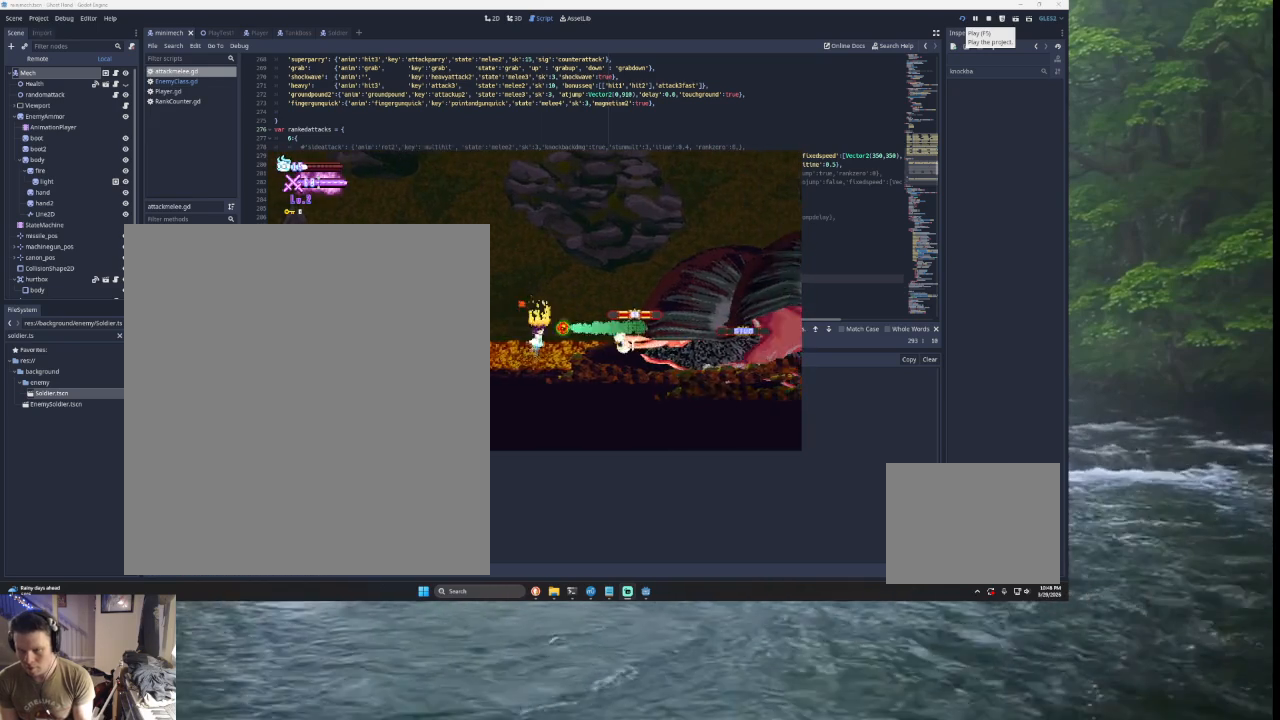
{"buttons": ["TRIANGLE"], "left_stick": "right", "right_stick": "center", "events": [[133, "R2", "up"], [433, "TRIANGLE", "down"], [467, "left_stick", "right"]]}
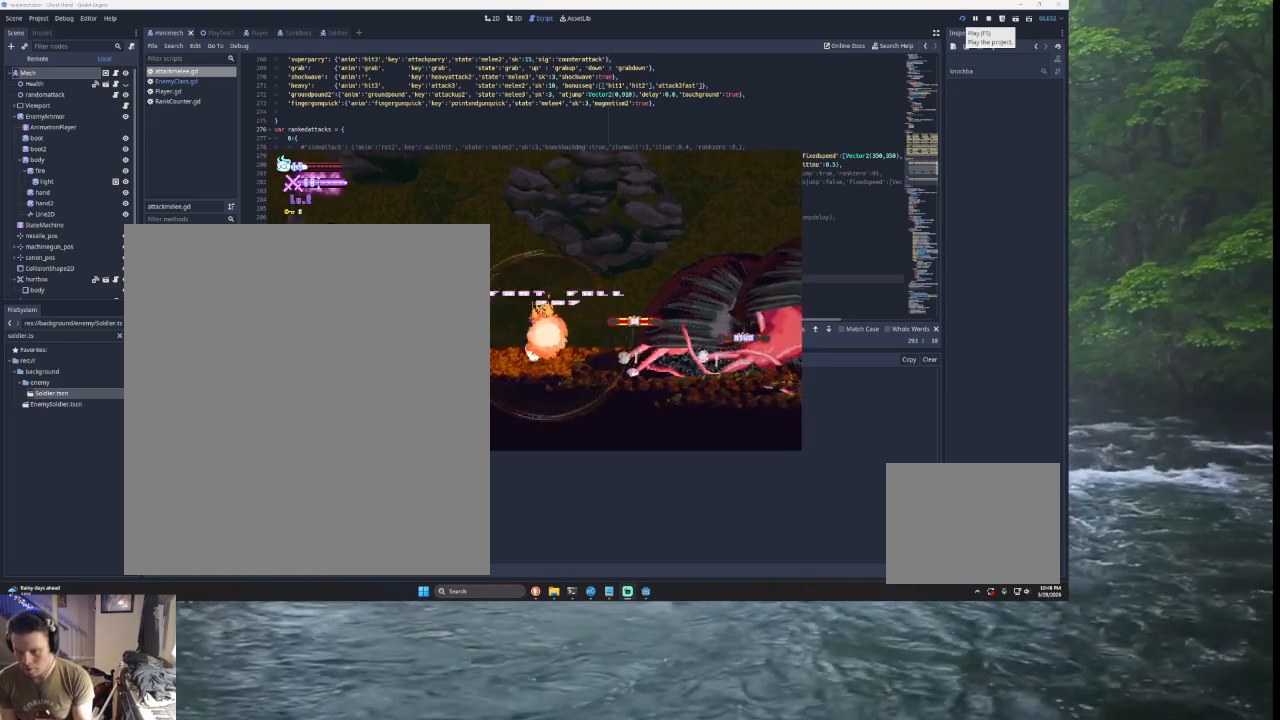
{"buttons": ["TRIANGLE"], "left_stick": "left", "right_stick": "center", "events": [[133, "TRIANGLE", "up"], [200, "SQUARE", "down"], [333, "SQUARE", "up"], [367, "left_stick", "left"], [500, "TRIANGLE", "down"]]}
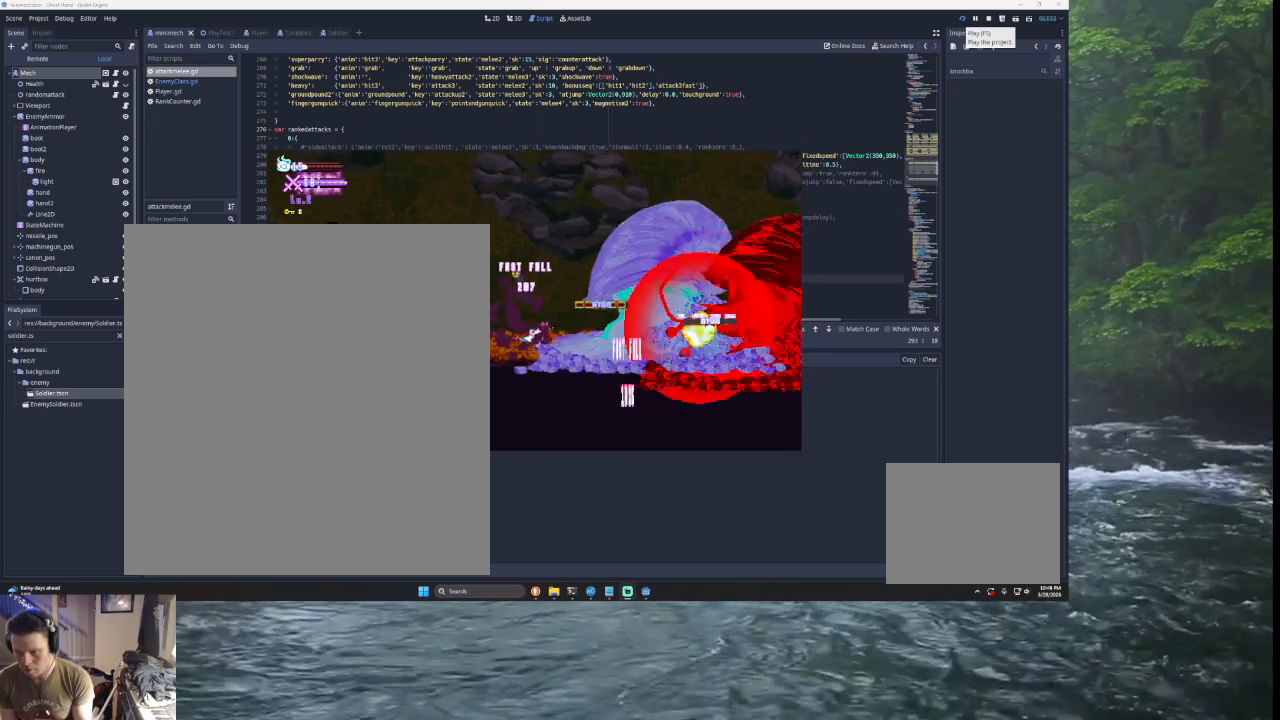
{"buttons": [], "left_stick": "right", "right_stick": "center", "events": [[33, "left_stick", "right"], [133, "TRIANGLE", "up"], [233, "SQUARE", "down"], [333, "left_stick", "down-left"], [367, "SQUARE", "up"], [467, "left_stick", "right"]]}
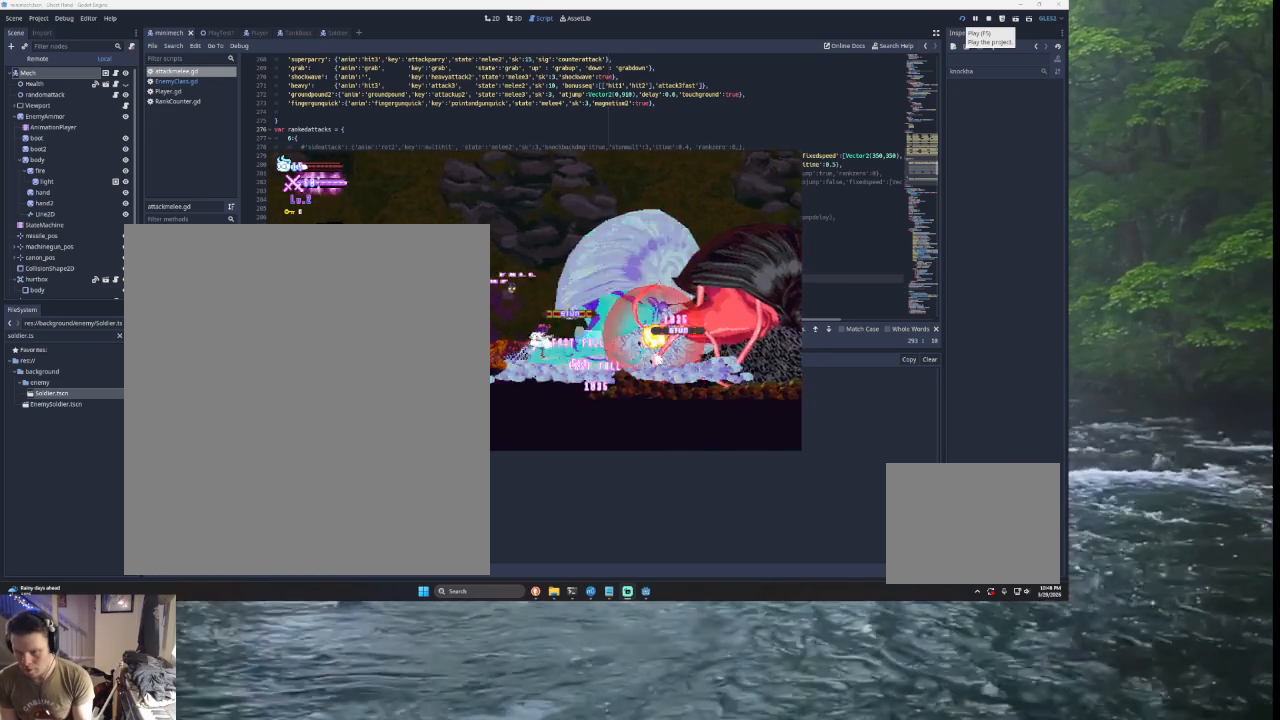
{"buttons": ["SQUARE"], "left_stick": "center", "right_stick": "center", "events": [[100, "left_stick", "center"], [133, "SQUARE", "down"], [267, "SQUARE", "up"], [433, "SQUARE", "down"]]}
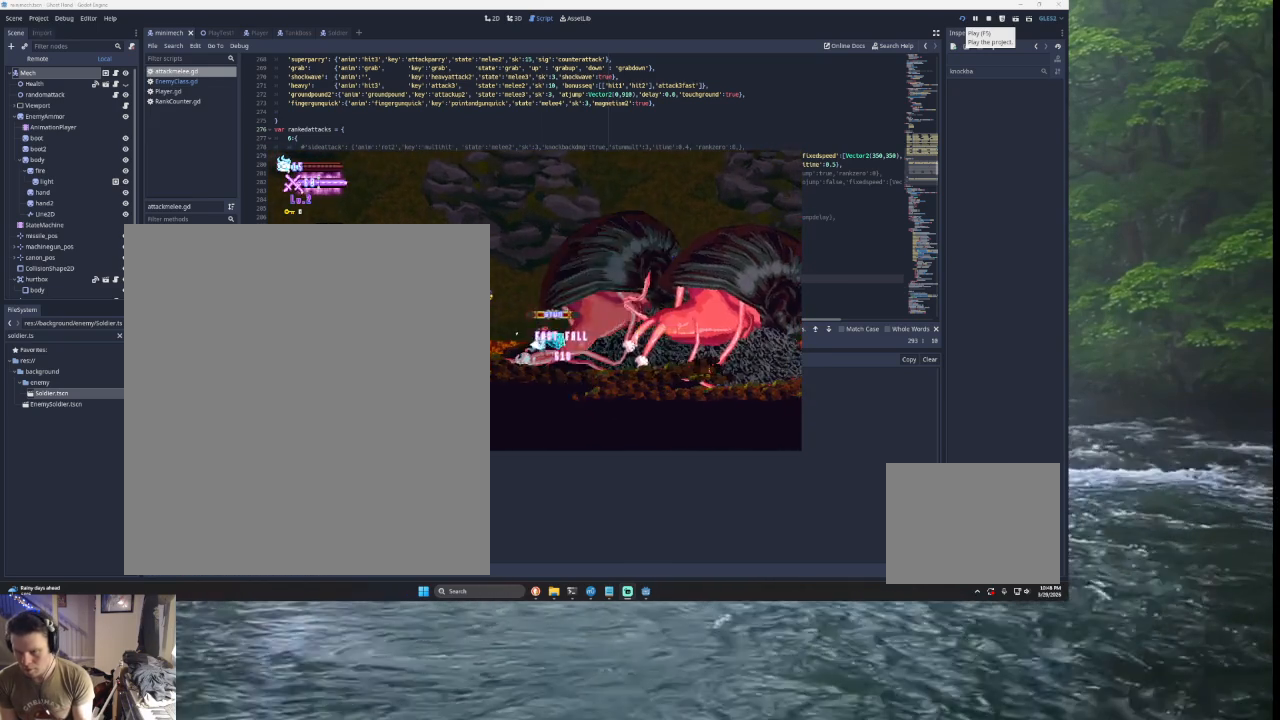
{"buttons": [], "left_stick": "center", "right_stick": "center", "events": [[33, "SQUARE", "up"], [133, "SQUARE", "down"], [267, "SQUARE", "up"], [367, "SQUARE", "down"], [467, "SQUARE", "up"]]}
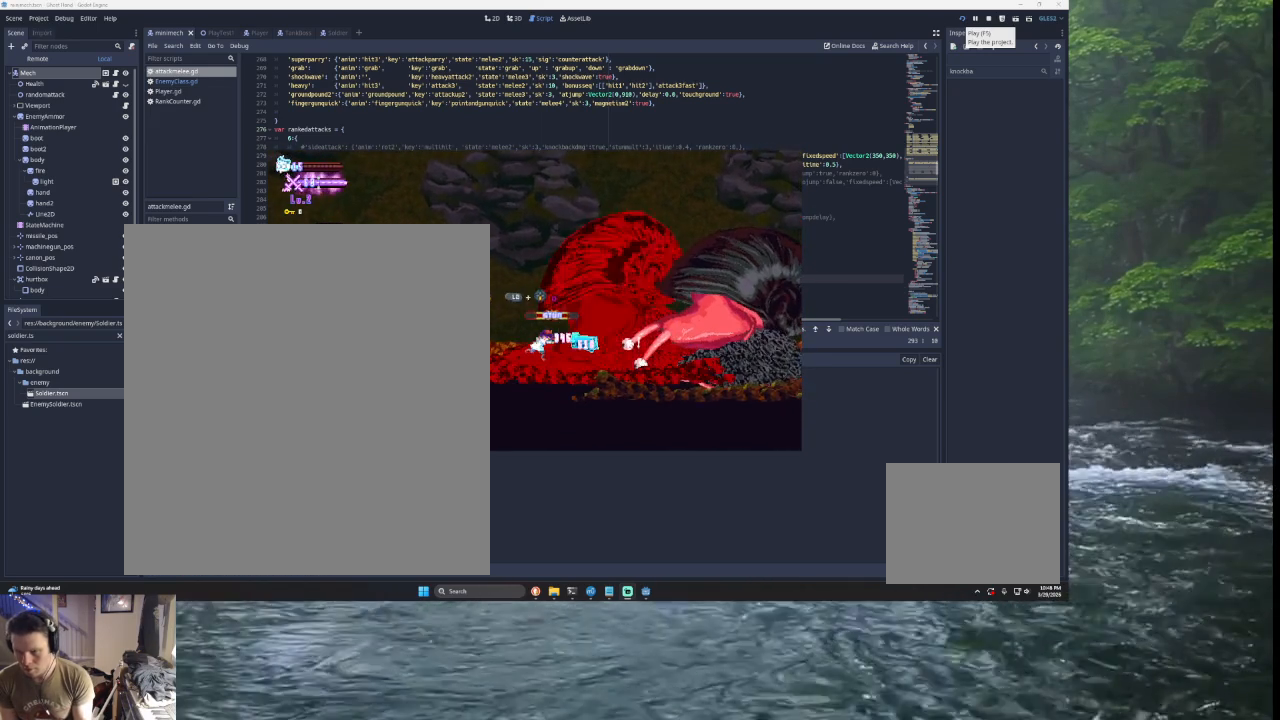
{"buttons": [], "left_stick": "center", "right_stick": "center", "events": [[100, "SQUARE", "down"], [200, "SQUARE", "up"], [333, "SQUARE", "down"], [500, "SQUARE", "up"]]}
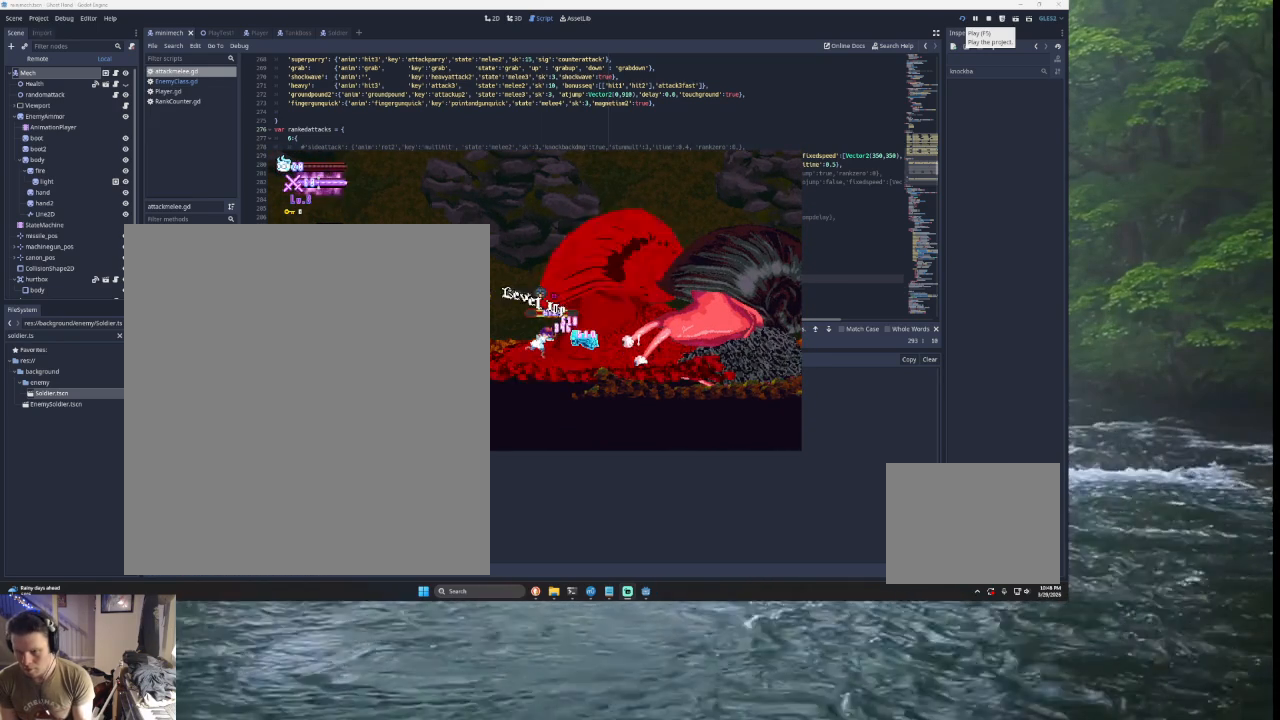
{"buttons": [], "left_stick": "center", "right_stick": "center", "events": []}
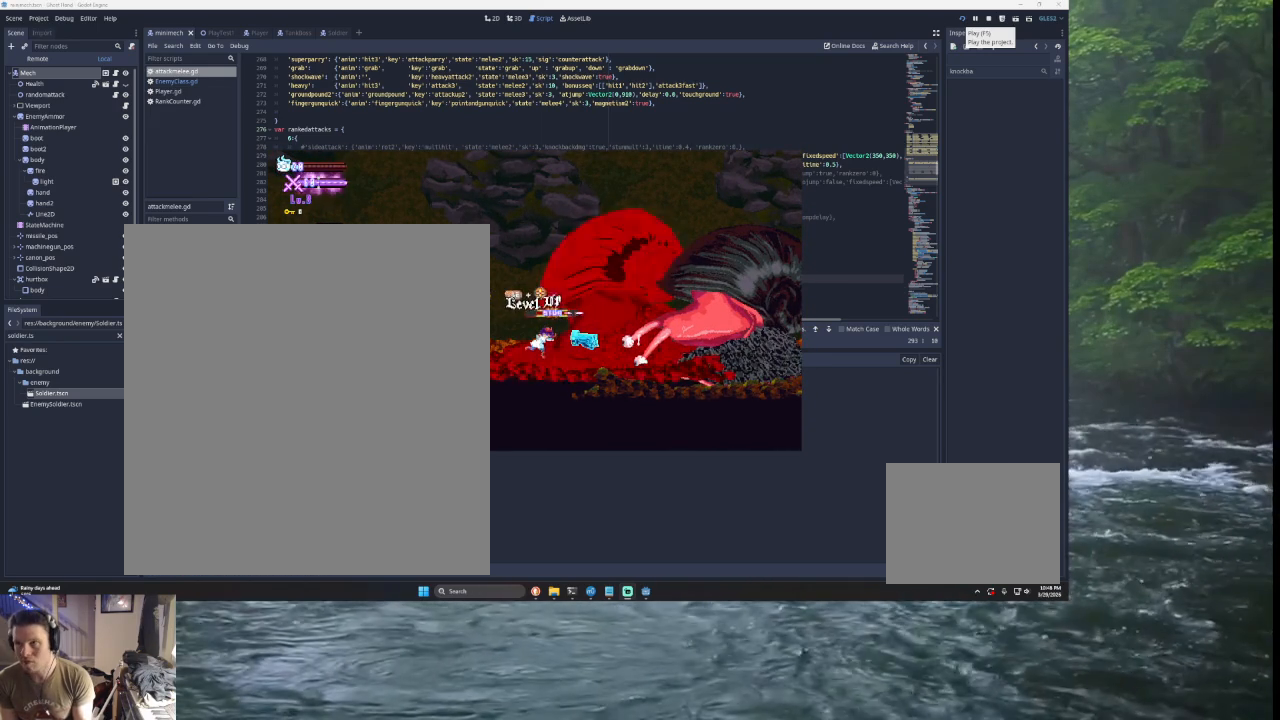
{"buttons": [], "left_stick": "left", "right_stick": "center", "events": [[233, "left_stick", "left"]]}
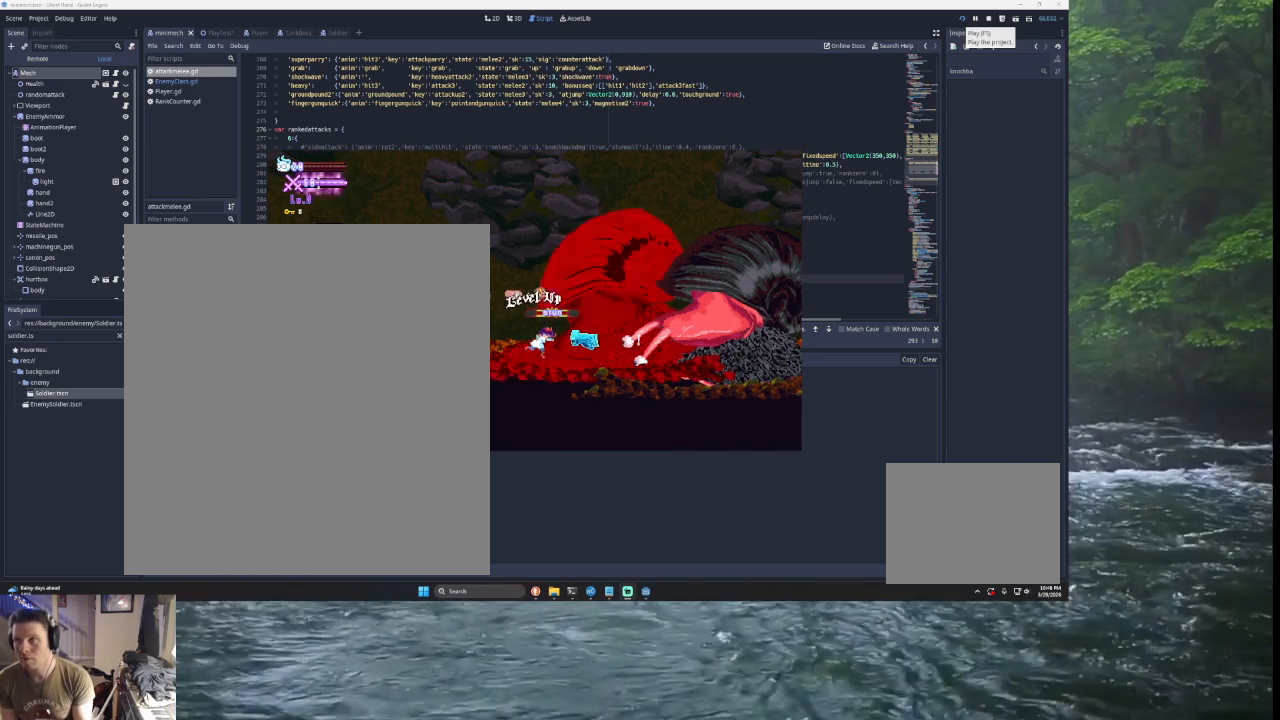
{"buttons": [], "left_stick": "left", "right_stick": "center", "events": []}
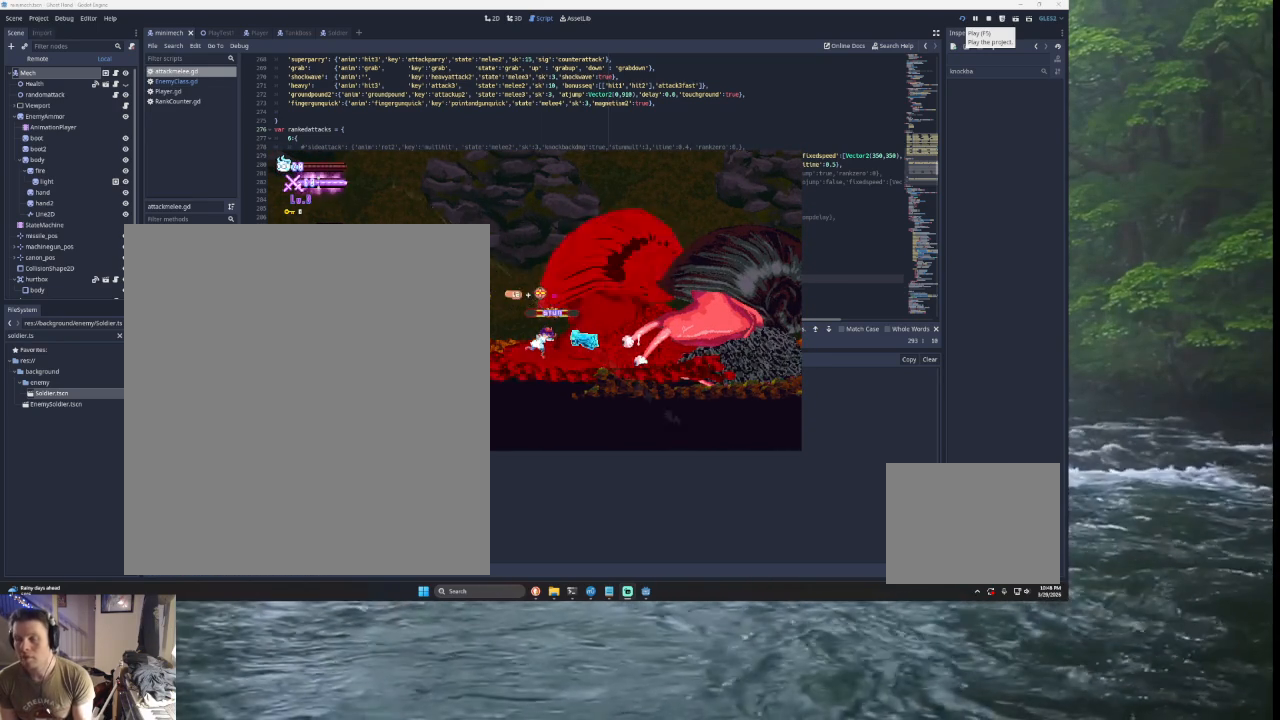
{"buttons": ["L2"], "left_stick": "left", "right_stick": "center", "events": [[433, "L2", "down"]]}
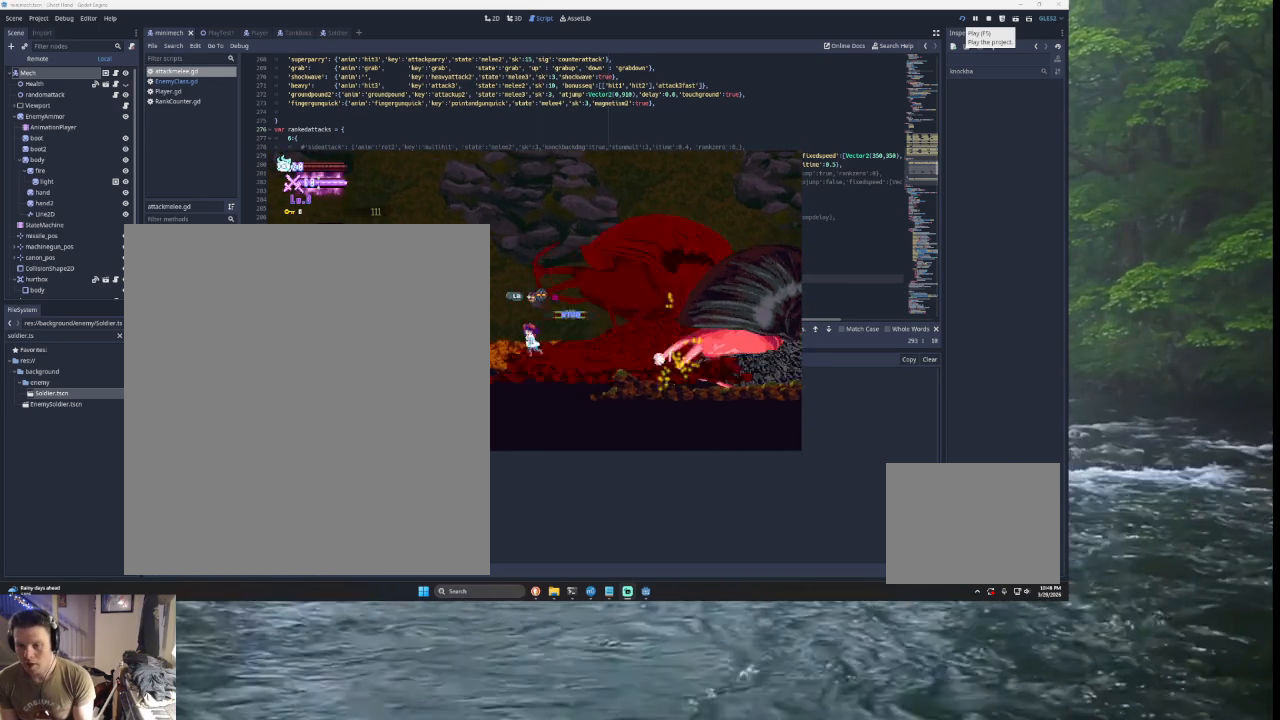
{"buttons": ["L2"], "left_stick": "left", "right_stick": "center", "events": [[33, "TRIANGLE", "down"], [67, "SQUARE", "down"], [233, "SQUARE", "up"], [300, "TRIANGLE", "up"]]}
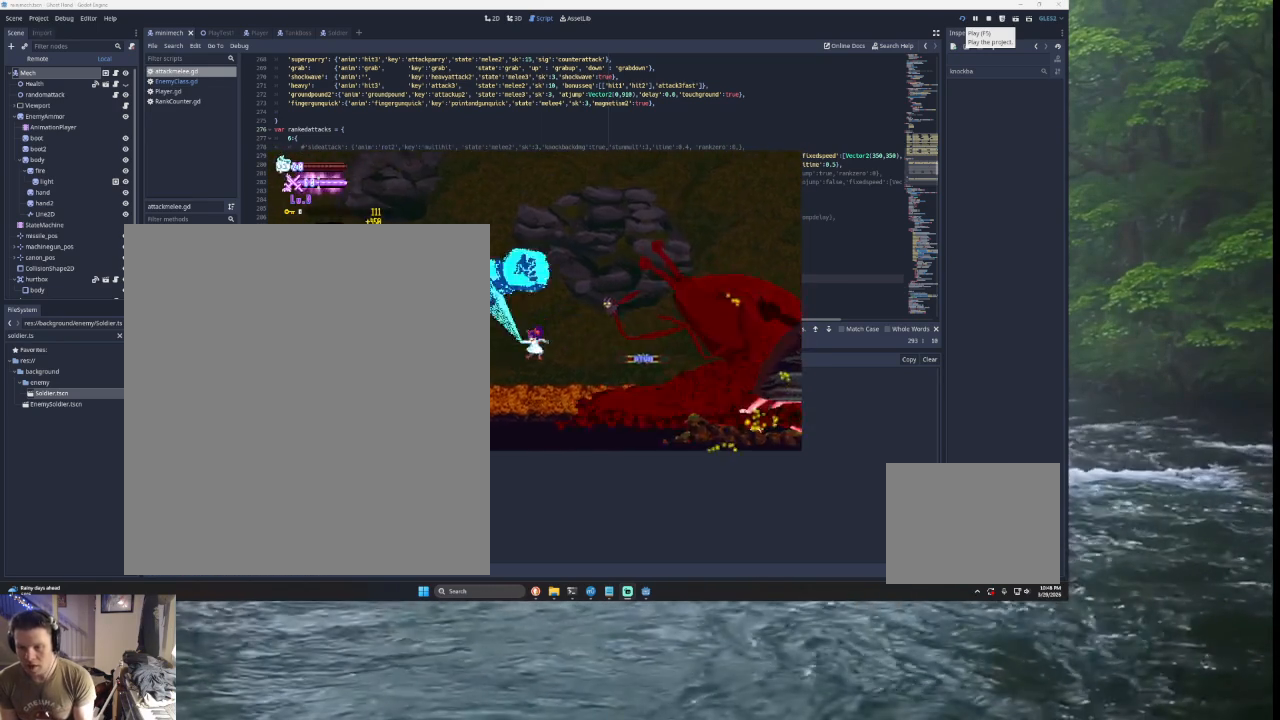
{"buttons": ["L2"], "left_stick": "left", "right_stick": "center", "events": []}
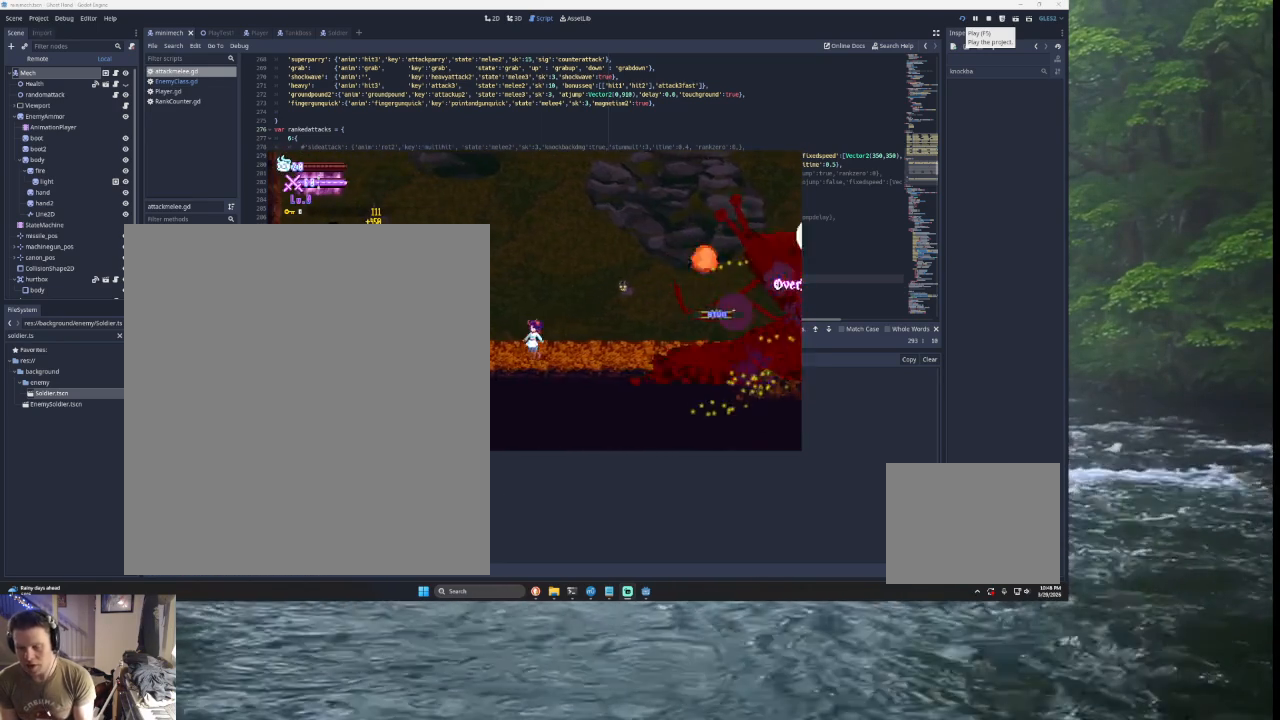
{"buttons": [], "left_stick": "right", "right_stick": "center", "events": [[67, "L2", "up"], [133, "left_stick", "center"], [200, "left_stick", "right"], [300, "TRIANGLE", "down"], [500, "TRIANGLE", "up"]]}
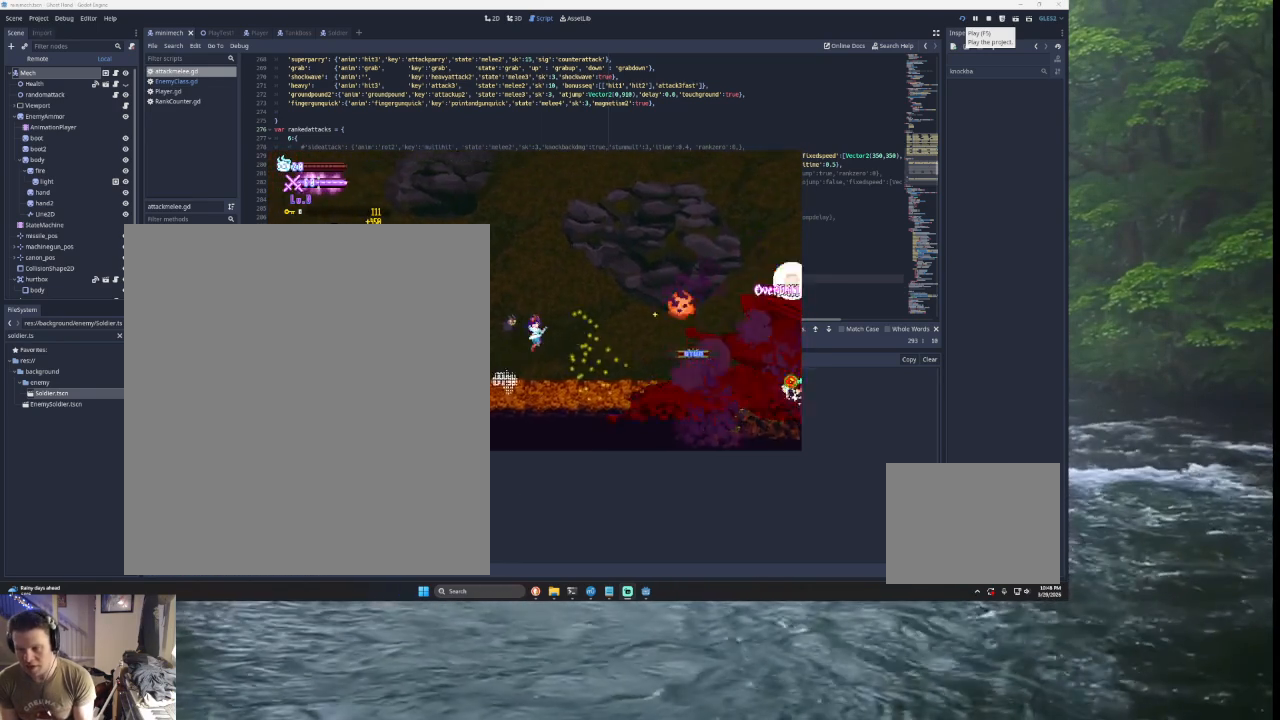
{"buttons": ["TRIANGLE"], "left_stick": "right", "right_stick": "center", "events": [[500, "TRIANGLE", "down"]]}